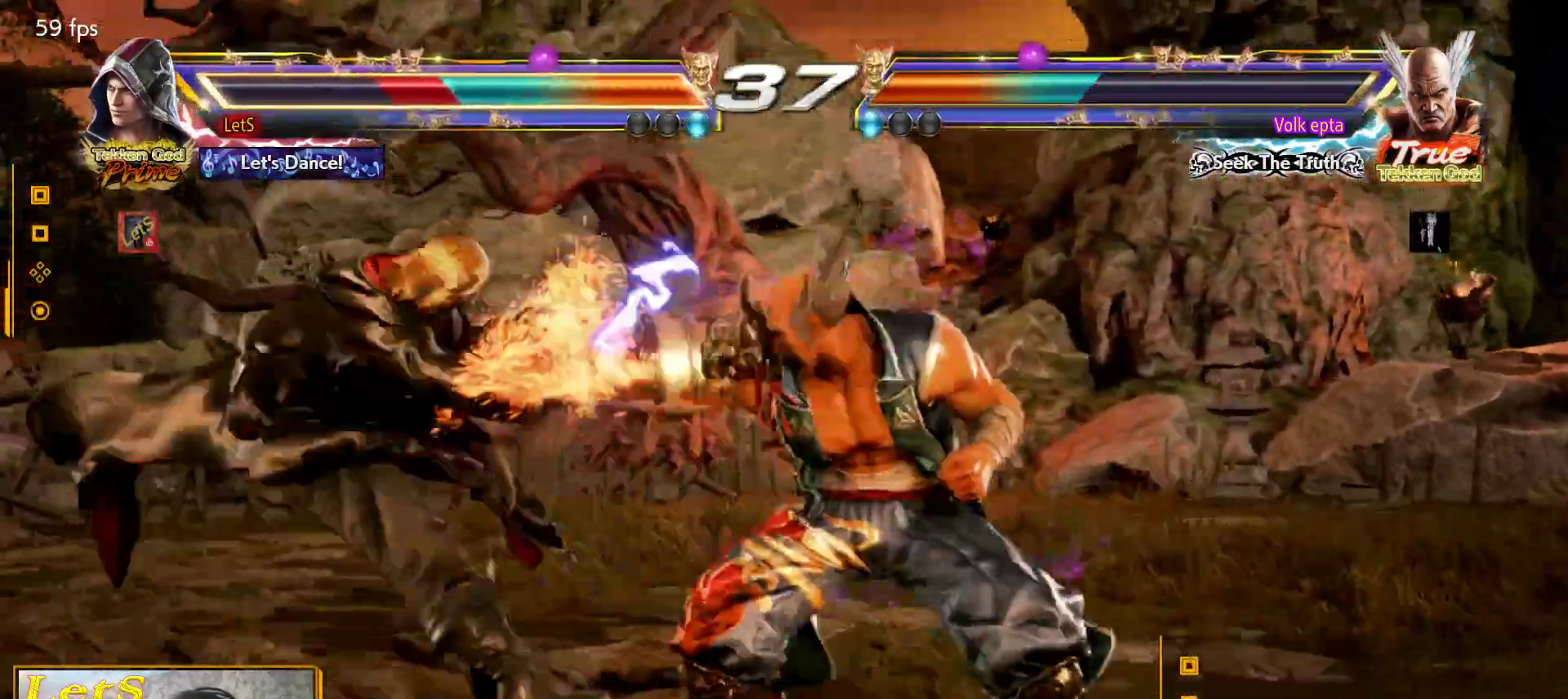
Gameplay with a controller (PlayStation layout); each line is a JSON object with the inputs held at the frame after it. "events" lists button and stick changes between this image and that frame as [ms after this image, input, new state], when the widget could be followed in between.
{"buttons": ["SQUARE"], "left_stick": "center", "right_stick": "center", "events": [[33, "DPAD_LEFT", "up"], [33, "SQUARE", "up"], [133, "SQUARE", "down"], [200, "SQUARE", "up"], [300, "SQUARE", "down"], [400, "SQUARE", "up"], [467, "SQUARE", "down"]]}
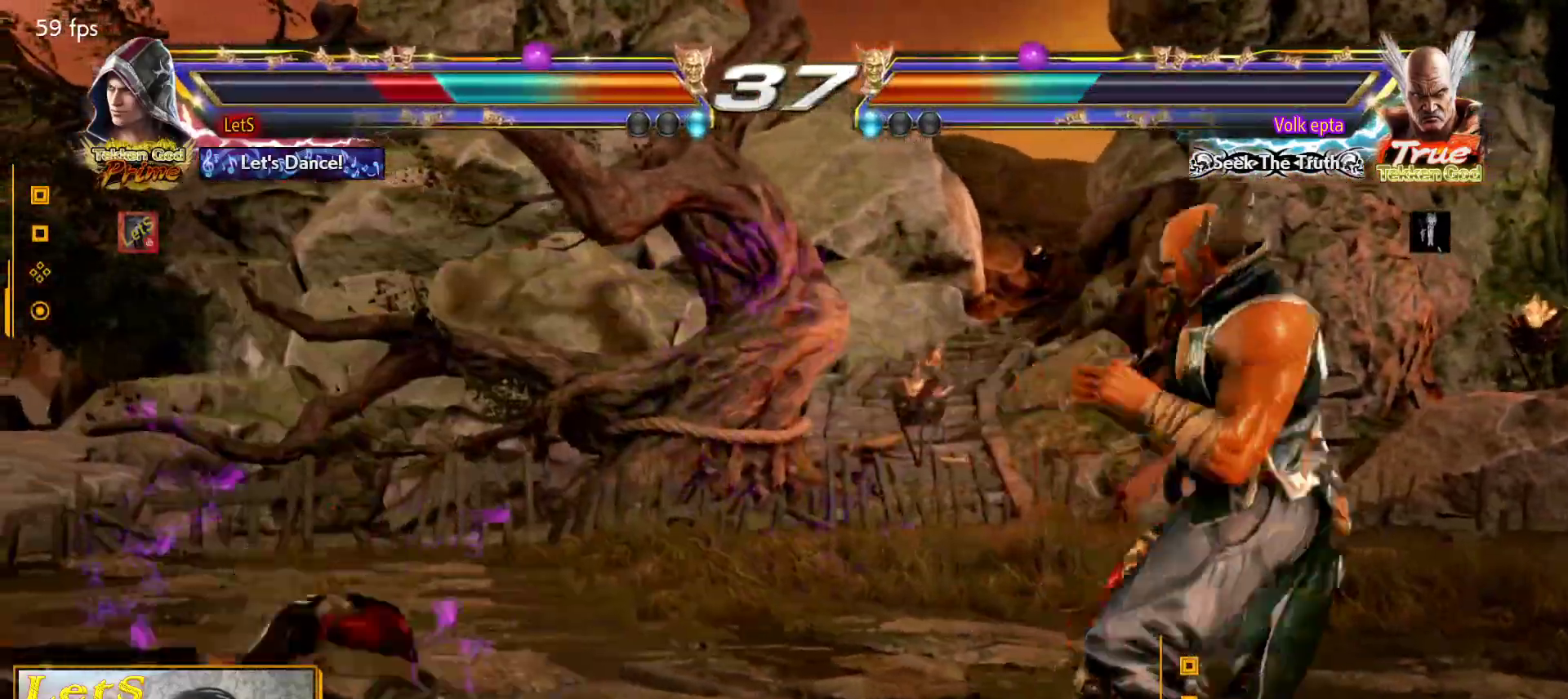
{"buttons": [], "left_stick": "center", "right_stick": "center", "events": [[33, "SQUARE", "up"], [133, "SQUARE", "down"], [200, "SQUARE", "up"], [267, "SQUARE", "down"], [367, "SQUARE", "up"]]}
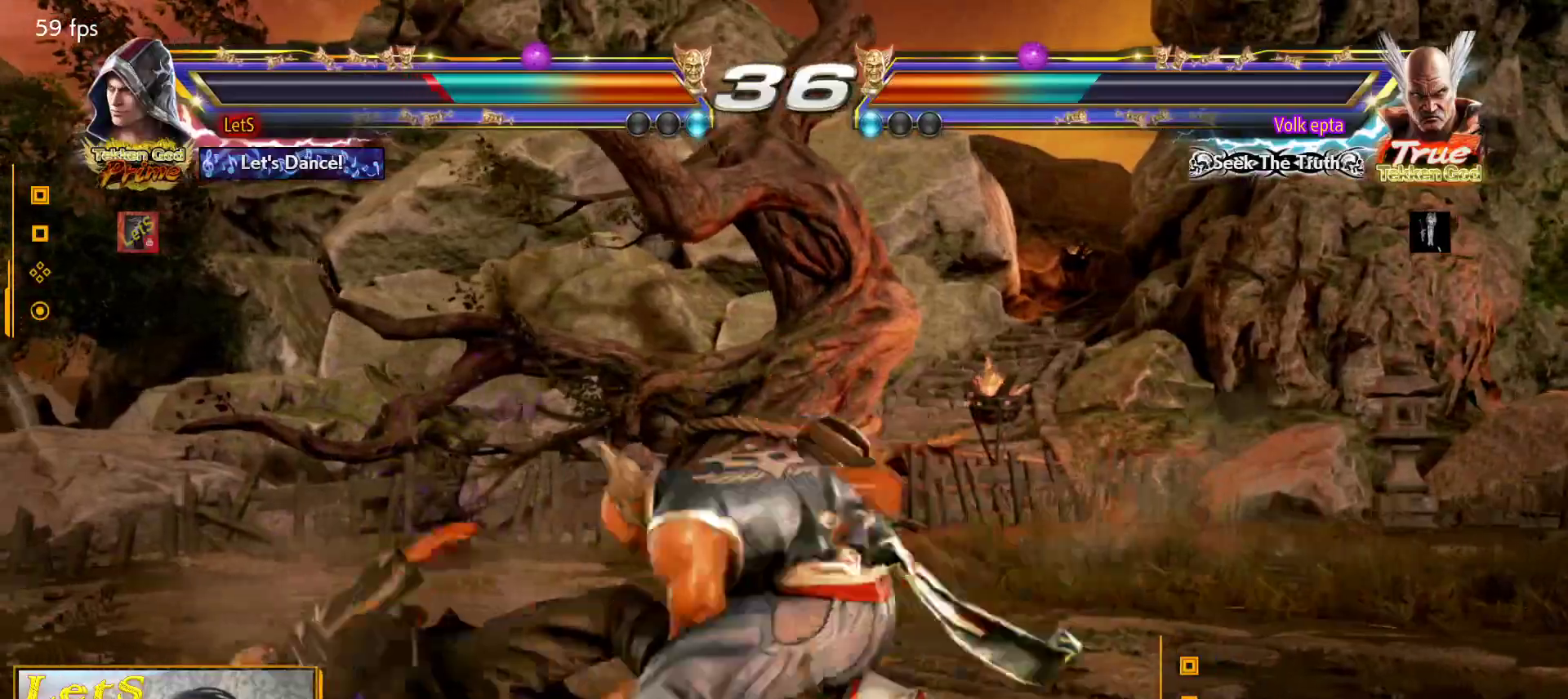
{"buttons": ["DPAD_UP"], "left_stick": "center", "right_stick": "center", "events": [[267, "DPAD_UP", "down"]]}
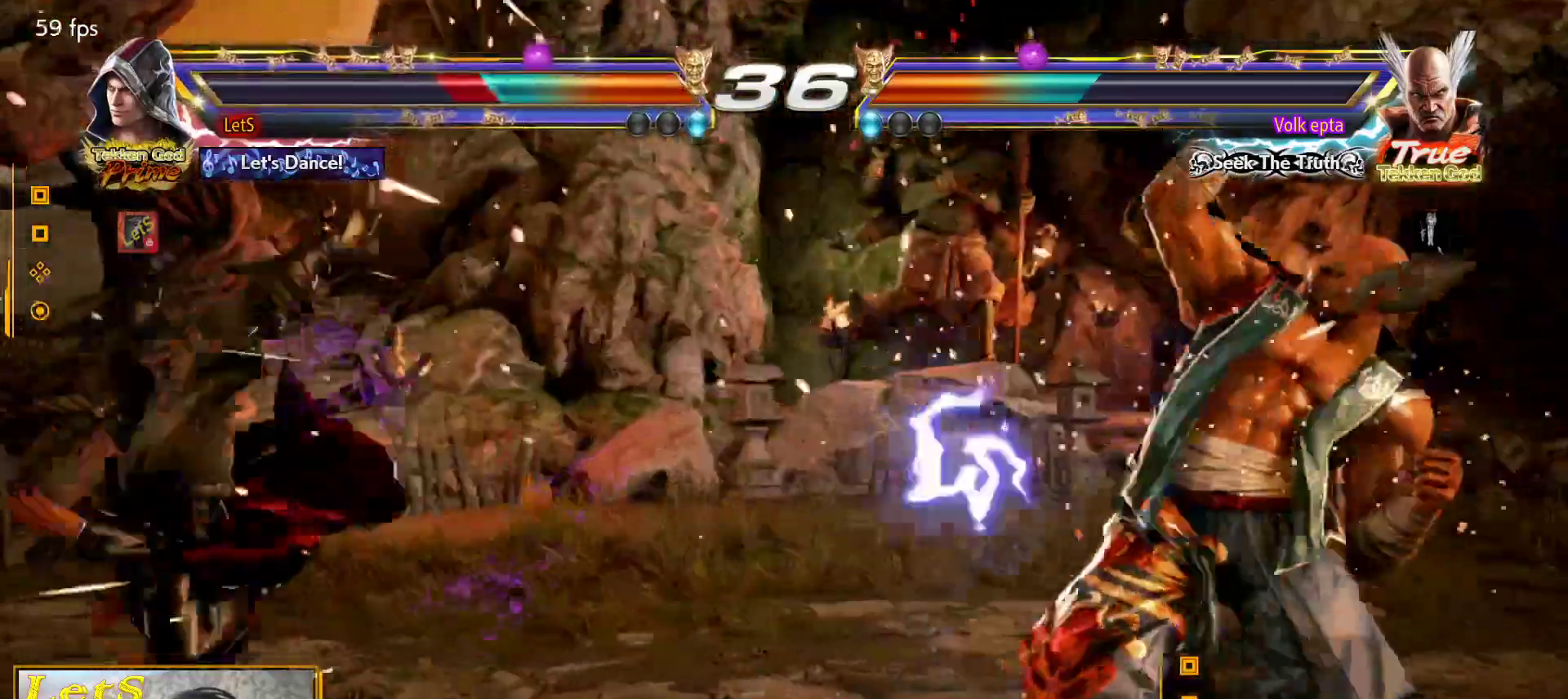
{"buttons": ["SQUARE"], "left_stick": "center", "right_stick": "center", "events": [[100, "SQUARE", "down"], [167, "DPAD_UP", "up"], [200, "SQUARE", "up"], [267, "SQUARE", "down"], [333, "SQUARE", "up"], [433, "SQUARE", "down"]]}
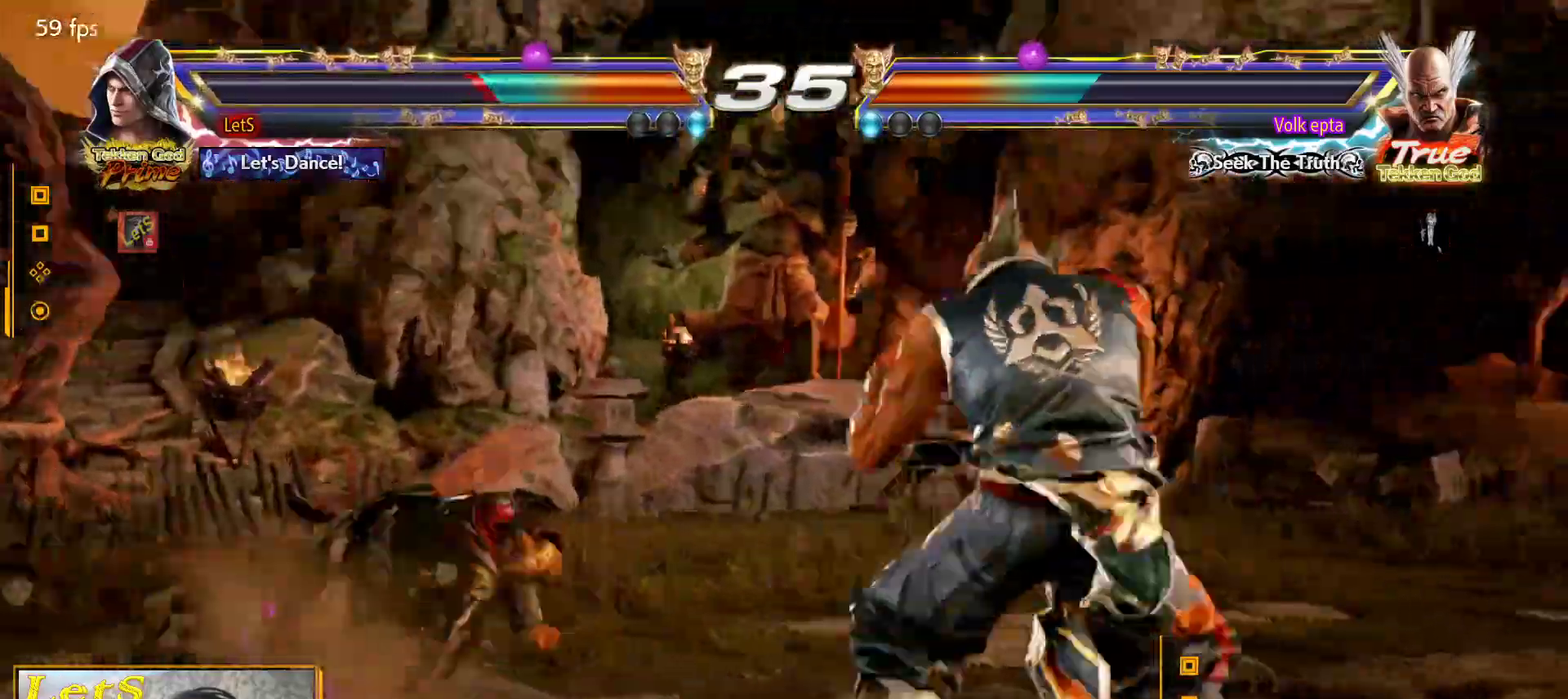
{"buttons": ["DPAD_UP"], "left_stick": "center", "right_stick": "center", "events": [[33, "SQUARE", "up"], [200, "DPAD_UP", "down"], [300, "DPAD_UP", "up"], [367, "DPAD_UP", "down"]]}
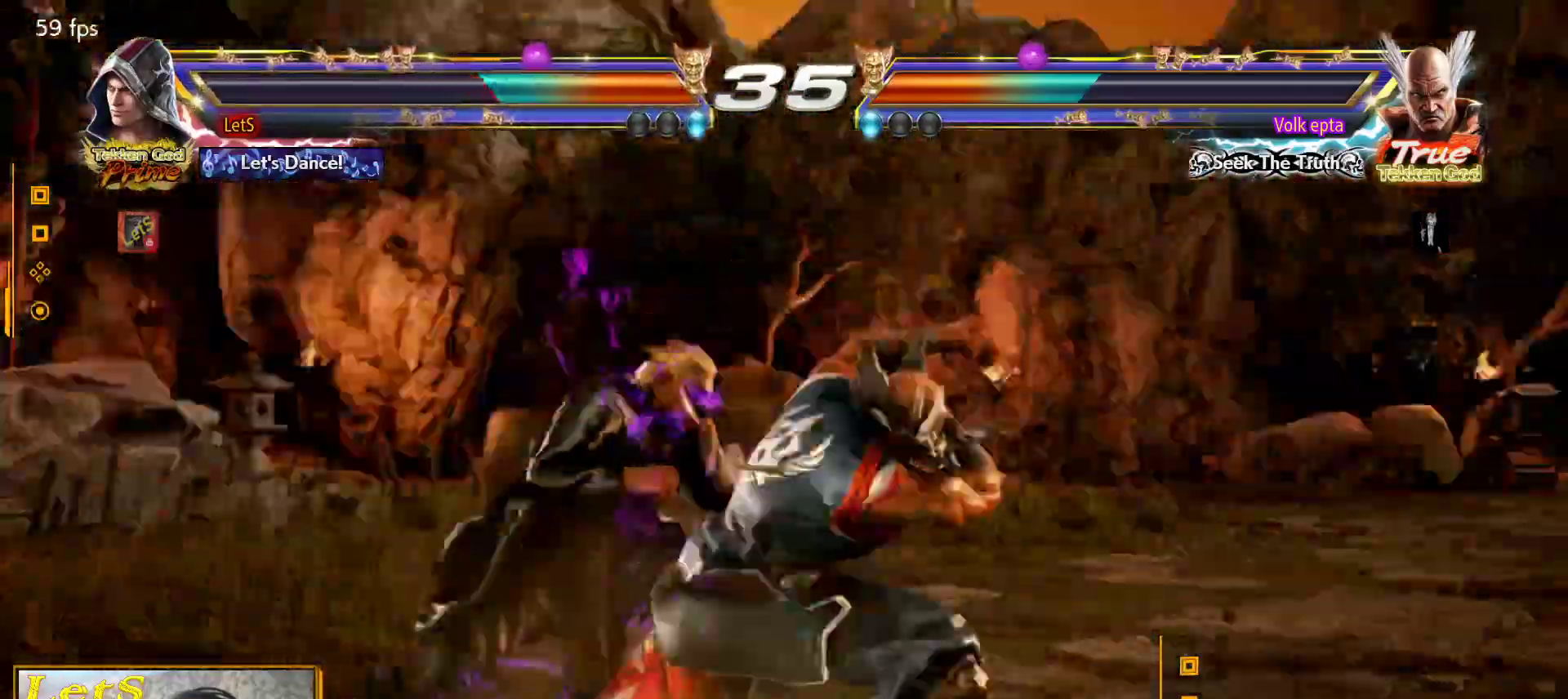
{"buttons": [], "left_stick": "center", "right_stick": "center", "events": [[400, "DPAD_UP", "up"]]}
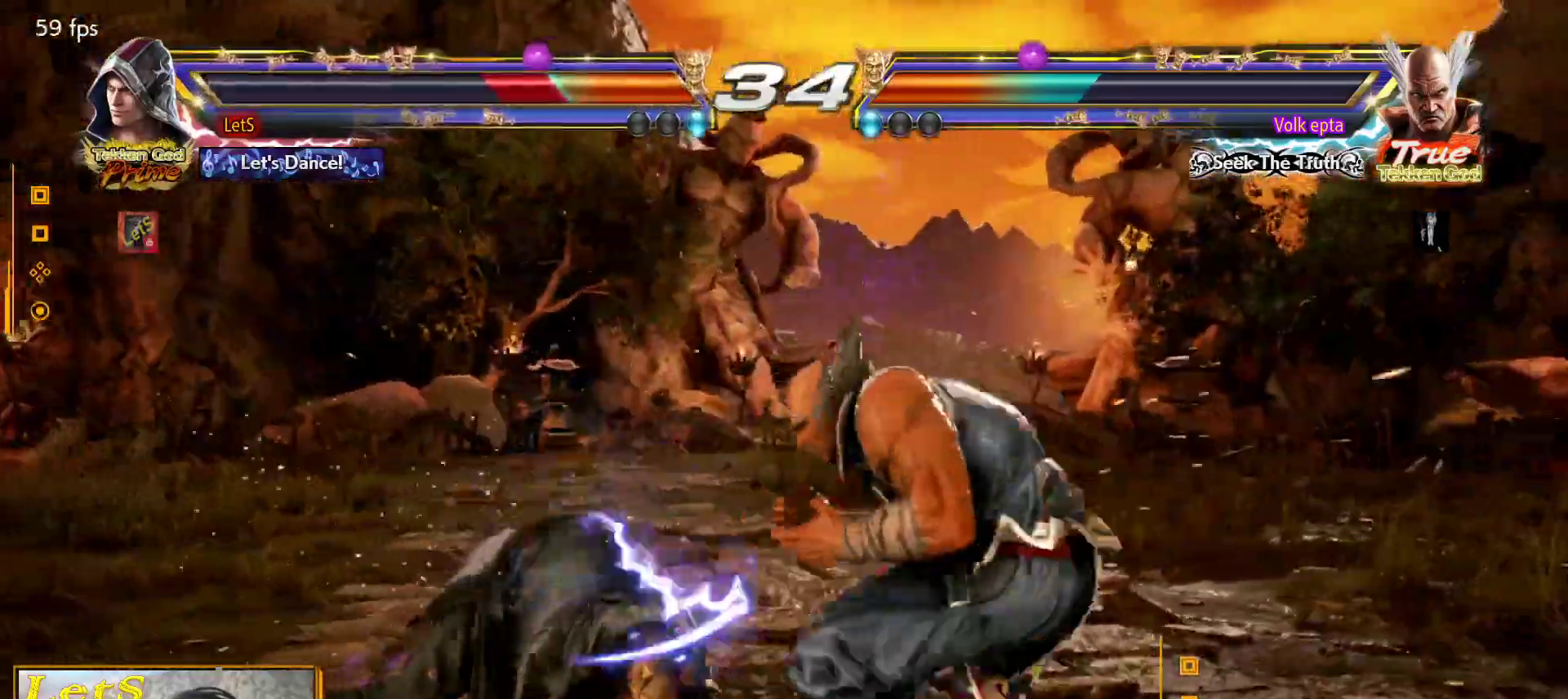
{"buttons": ["DPAD_UP"], "left_stick": "center", "right_stick": "center", "events": [[200, "DPAD_UP", "down"], [267, "DPAD_UP", "up"], [333, "DPAD_UP", "down"]]}
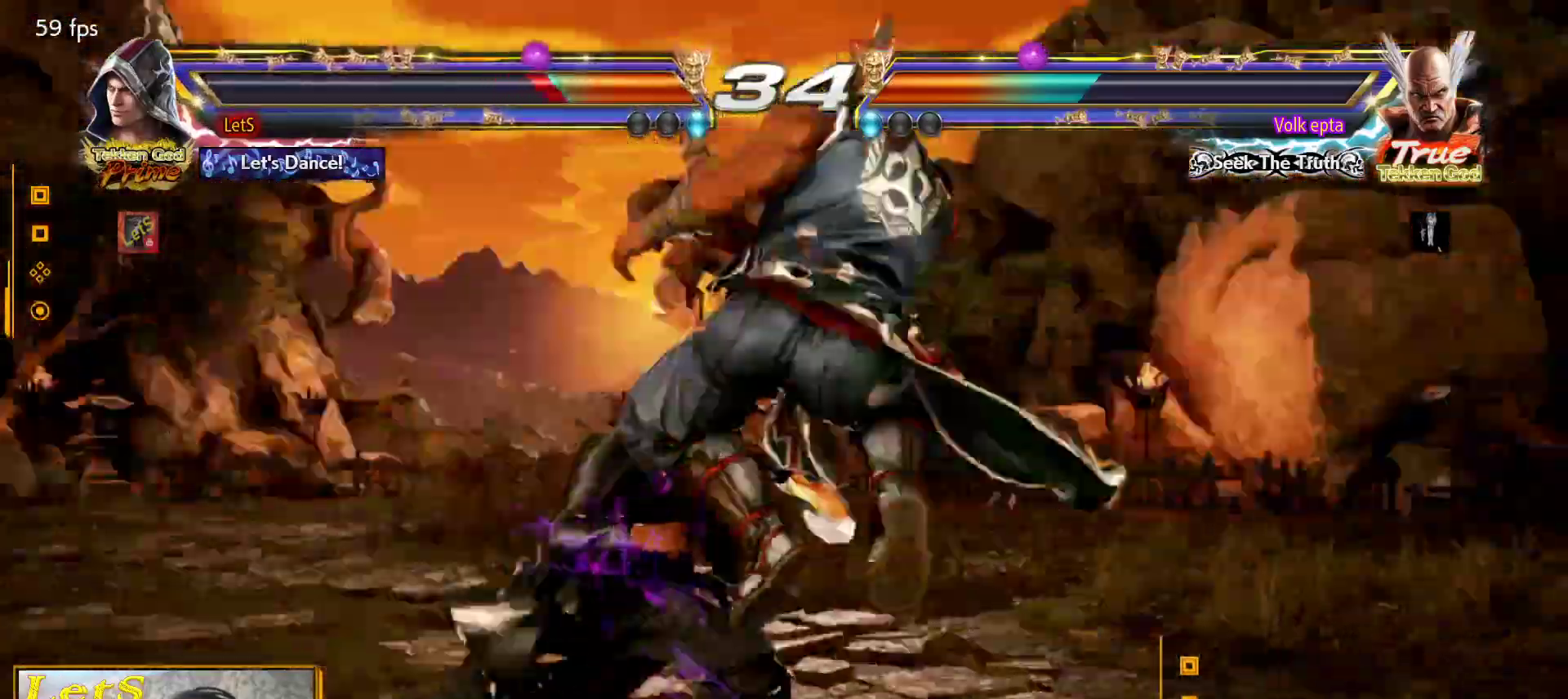
{"buttons": ["SQUARE", "DPAD_RIGHT"], "left_stick": "center", "right_stick": "center", "events": [[333, "DPAD_UP", "up"], [367, "TRIANGLE", "down"], [467, "DPAD_RIGHT", "down"], [467, "SQUARE", "down"], [467, "TRIANGLE", "up"]]}
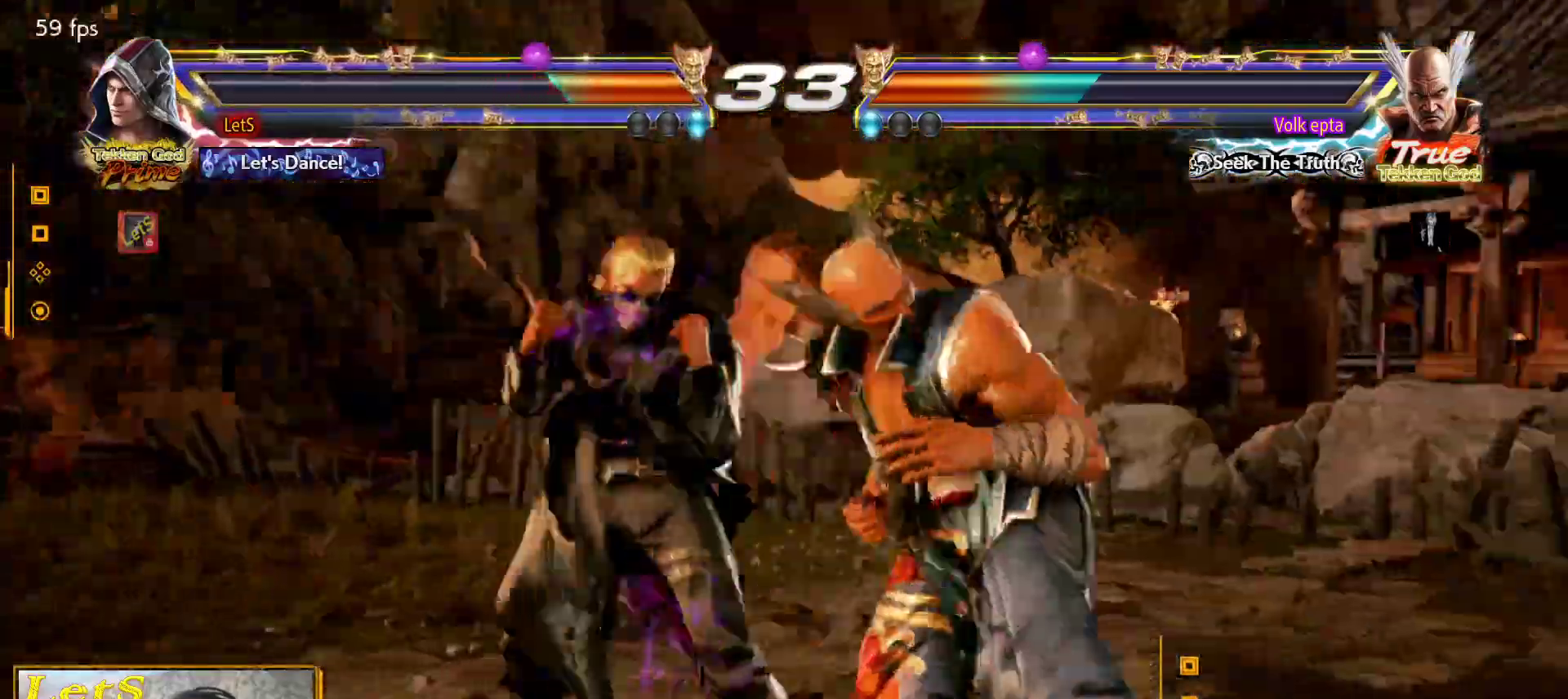
{"buttons": ["DPAD_RIGHT"], "left_stick": "center", "right_stick": "center", "events": [[133, "SQUARE", "up"]]}
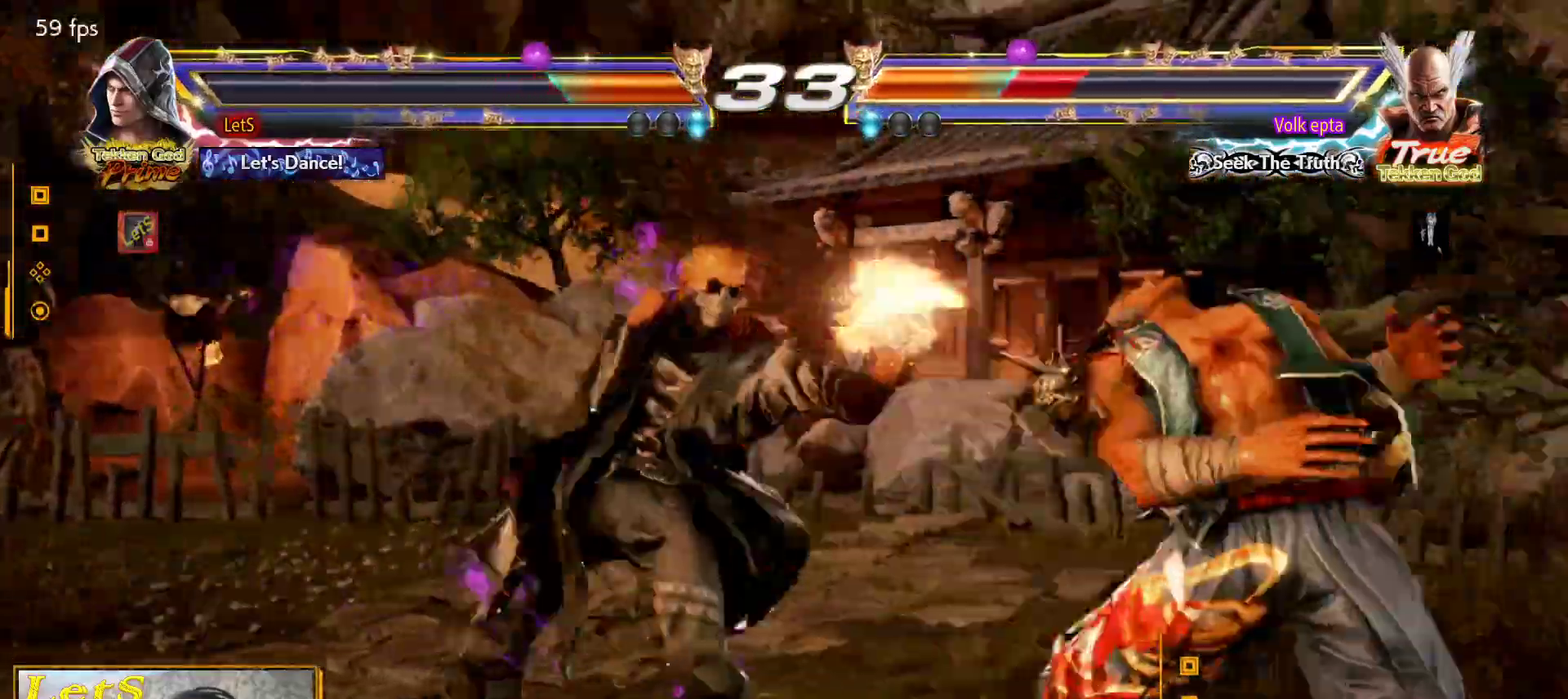
{"buttons": ["DPAD_UP", "DPAD_RIGHT"], "left_stick": "center", "right_stick": "center", "events": [[33, "DPAD_UP", "down"], [133, "TRIANGLE", "down"], [233, "TRIANGLE", "up"], [267, "TRIANGLE", "down"], [333, "TRIANGLE", "up"], [400, "TRIANGLE", "down"], [467, "TRIANGLE", "up"]]}
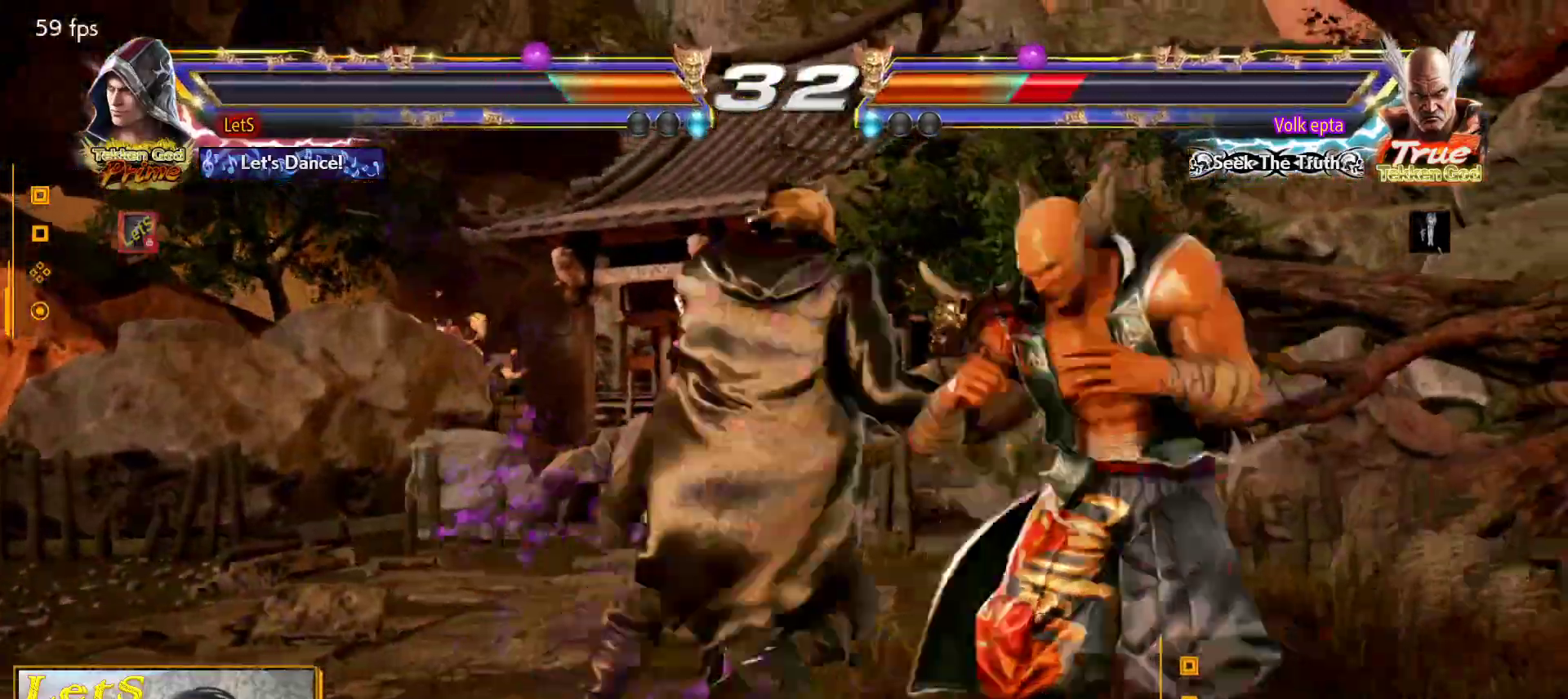
{"buttons": ["DPAD_RIGHT"], "left_stick": "center", "right_stick": "center", "events": [[33, "TRIANGLE", "down"], [67, "DPAD_UP", "up"], [133, "DPAD_RIGHT", "up"], [167, "TRIANGLE", "up"], [333, "DPAD_RIGHT", "down"], [400, "DPAD_RIGHT", "up"], [467, "DPAD_RIGHT", "down"]]}
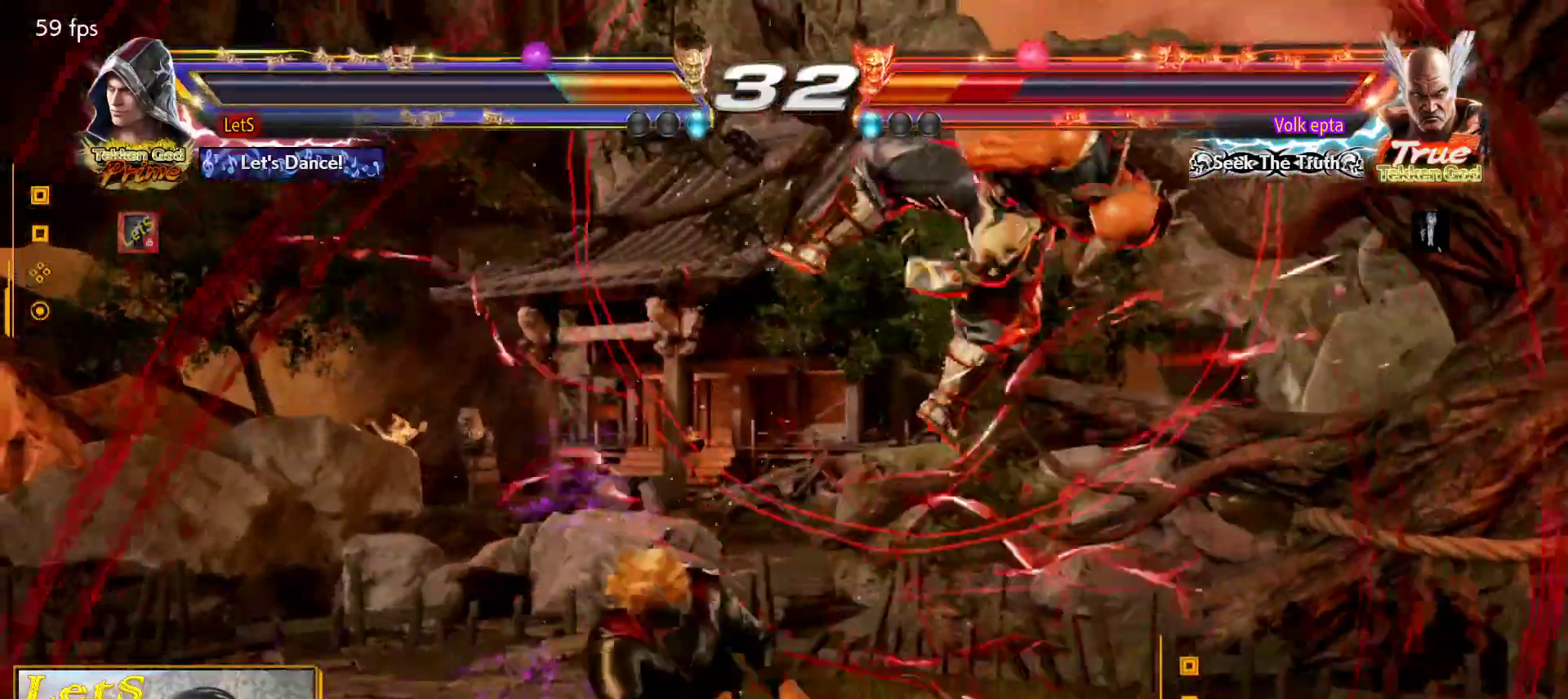
{"buttons": ["DPAD_LEFT"], "left_stick": "center", "right_stick": "center", "events": [[67, "DPAD_DOWN", "down"], [133, "SQUARE", "down"], [167, "DPAD_DOWN", "up"], [167, "DPAD_RIGHT", "up"], [200, "DPAD_LEFT", "down"], [200, "TRIANGLE", "down"], [233, "SQUARE", "up"], [400, "TRIANGLE", "up"], [433, "SQUARE", "down"], [500, "SQUARE", "up"]]}
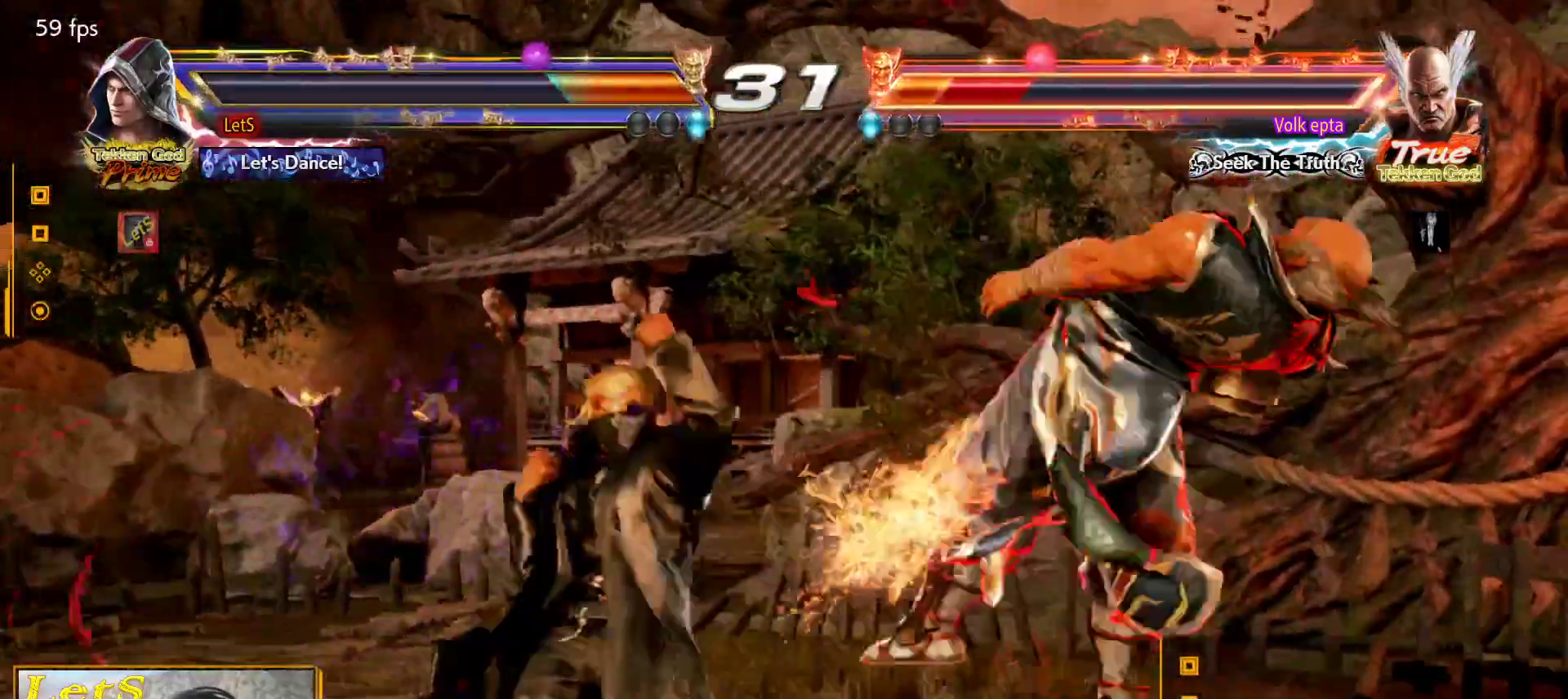
{"buttons": ["DPAD_LEFT"], "left_stick": "center", "right_stick": "center", "events": [[67, "SQUARE", "down"], [167, "SQUARE", "up"], [200, "SQUARE", "down"], [400, "SQUARE", "up"]]}
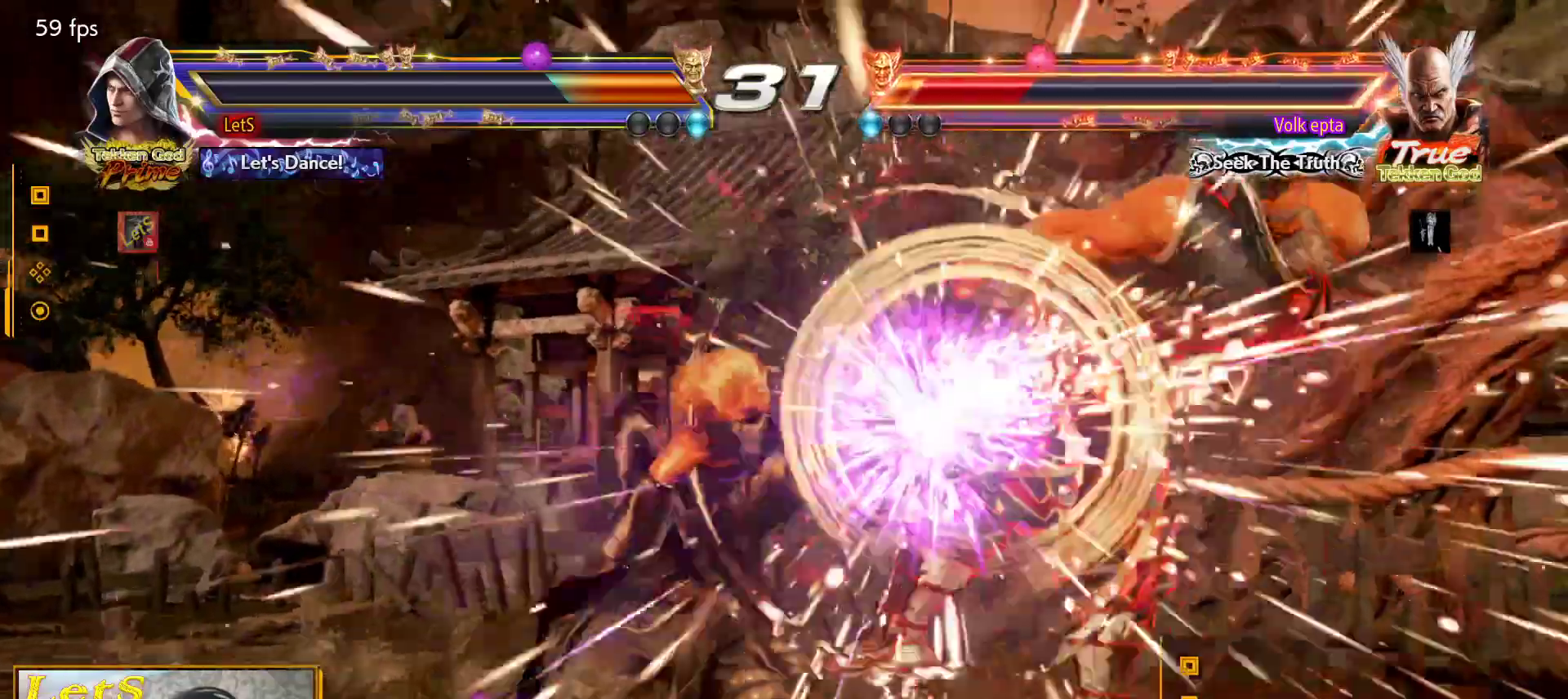
{"buttons": ["DPAD_UP"], "left_stick": "center", "right_stick": "center", "events": [[133, "SQUARE", "down"], [200, "DPAD_LEFT", "up"], [200, "DPAD_UP", "down"], [200, "SQUARE", "up"], [267, "SQUARE", "down"], [333, "SQUARE", "up"], [400, "SQUARE", "down"], [467, "SQUARE", "up"]]}
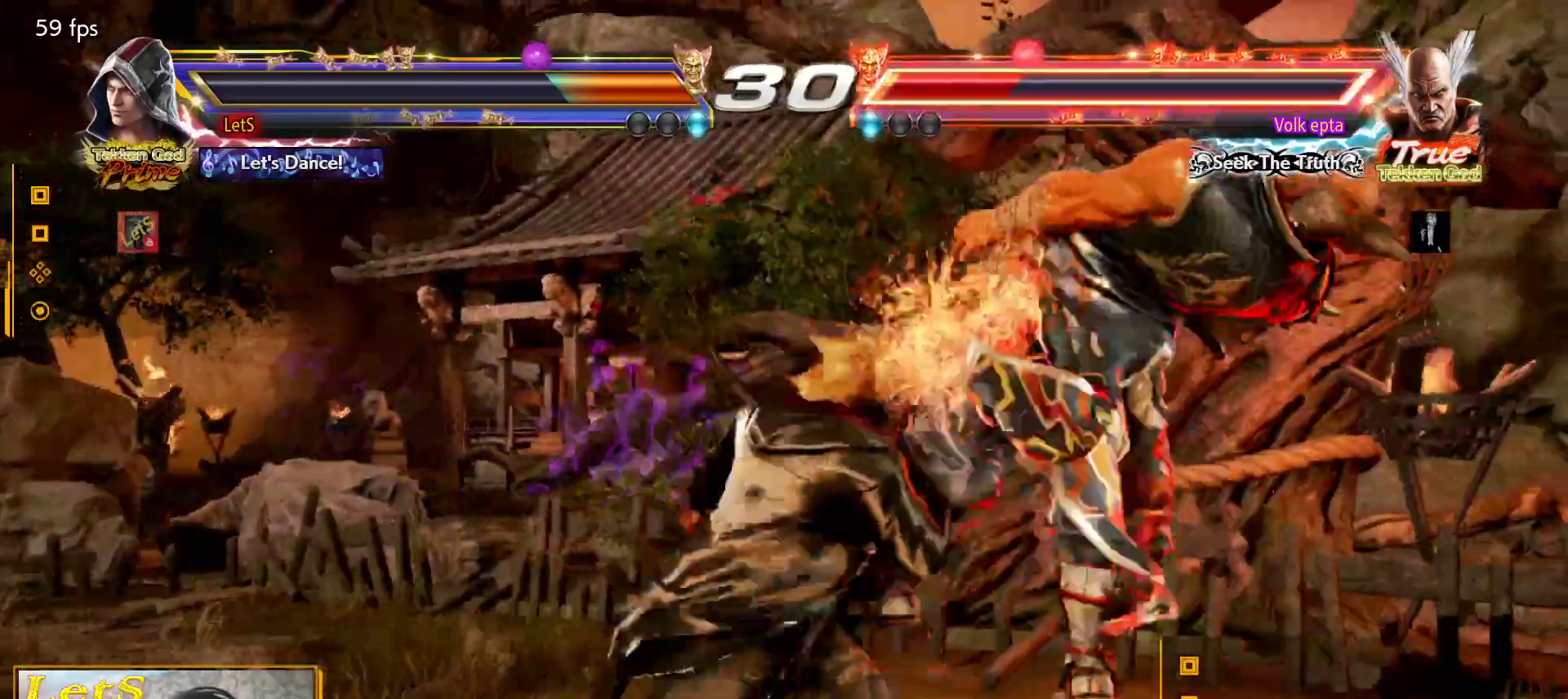
{"buttons": [], "left_stick": "center", "right_stick": "center", "events": [[33, "SQUARE", "down"], [167, "DPAD_UP", "up"], [167, "SQUARE", "up"], [400, "DPAD_RIGHT", "down"], [500, "DPAD_RIGHT", "up"]]}
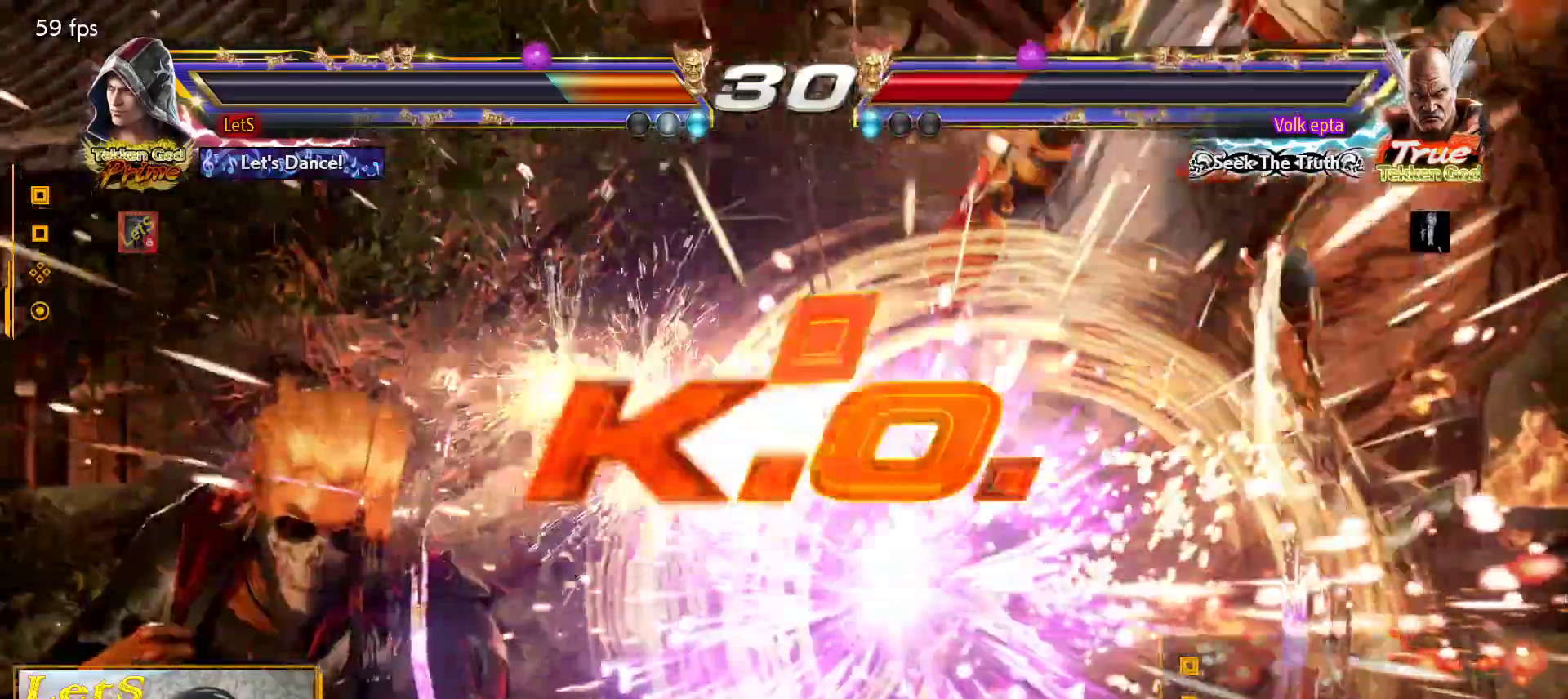
{"buttons": [], "left_stick": "center", "right_stick": "center", "events": [[67, "DPAD_RIGHT", "down"], [167, "DPAD_RIGHT", "up"]]}
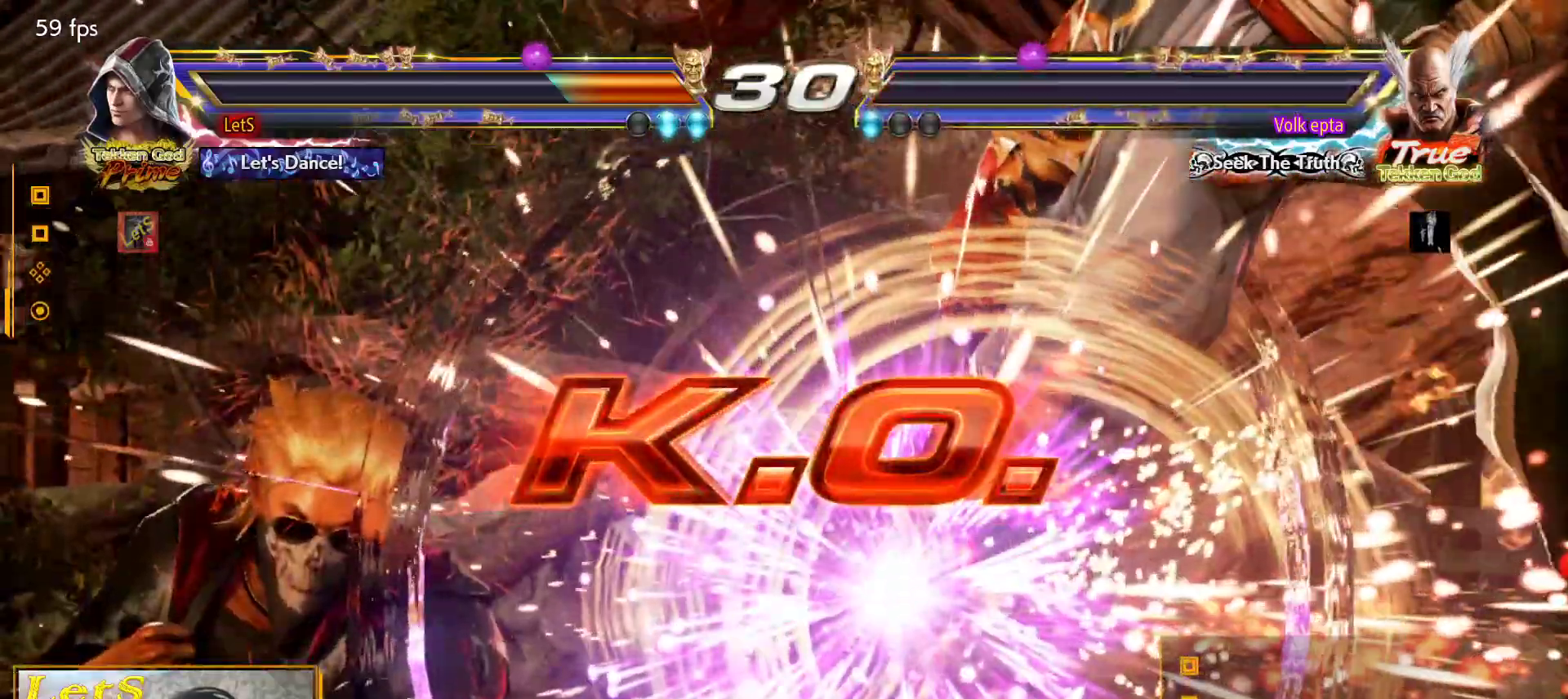
{"buttons": ["START"], "left_stick": "center", "right_stick": "center", "events": [[467, "START", "down"]]}
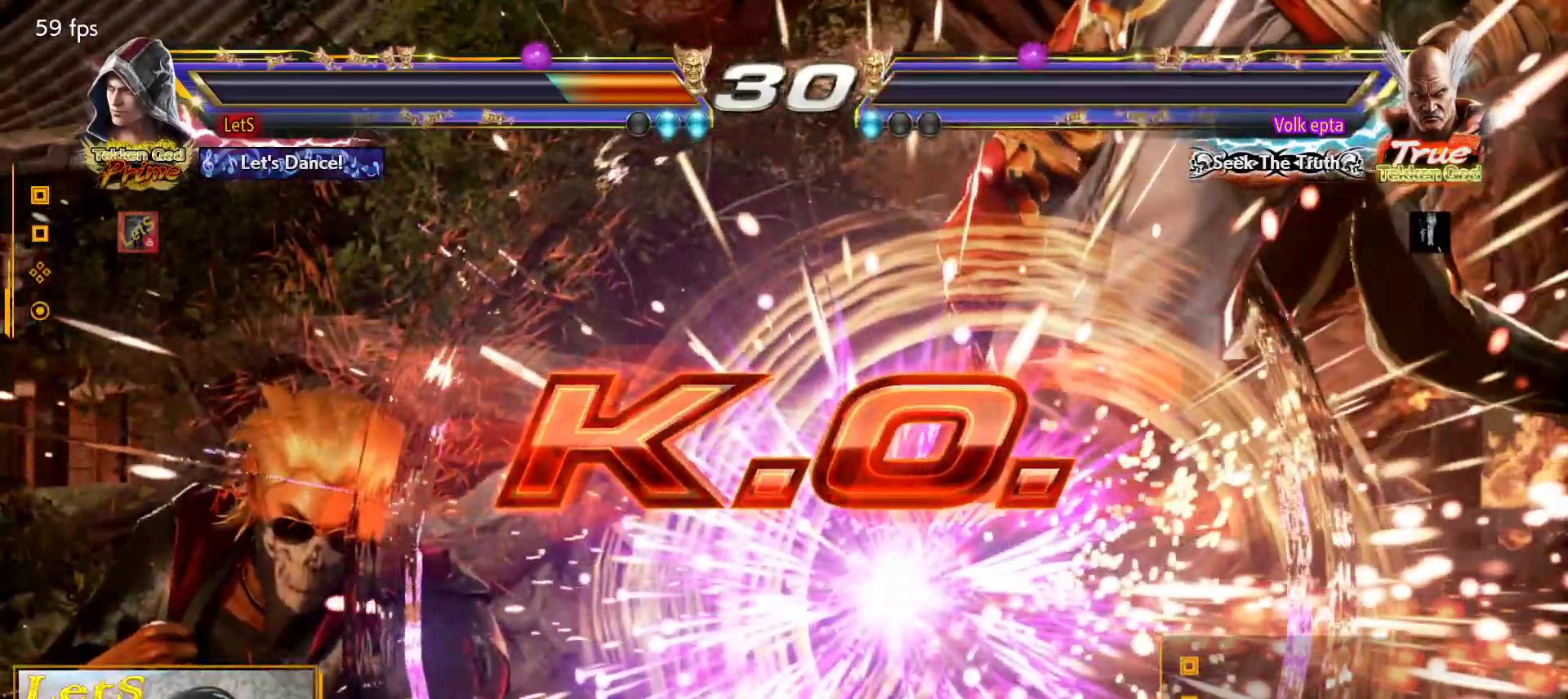
{"buttons": [], "left_stick": "center", "right_stick": "center", "events": [[100, "START", "up"], [200, "START", "down"], [433, "START", "up"]]}
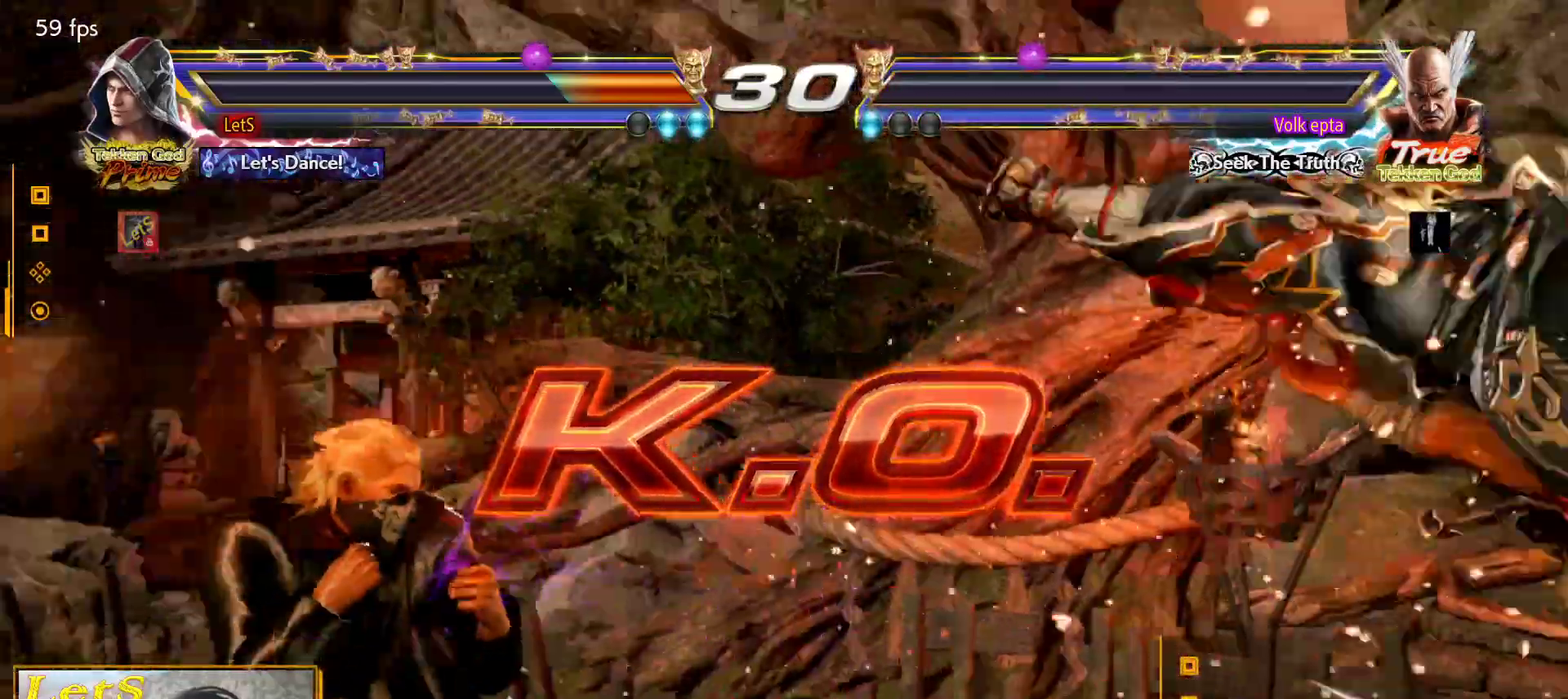
{"buttons": [], "left_stick": "center", "right_stick": "center", "events": [[100, "DPAD_RIGHT", "down"], [167, "DPAD_RIGHT", "up"], [233, "DPAD_RIGHT", "down"], [300, "DPAD_RIGHT", "up"], [333, "DPAD_RIGHT", "down"], [367, "TRIANGLE", "down"], [467, "DPAD_RIGHT", "up"], [467, "TRIANGLE", "up"]]}
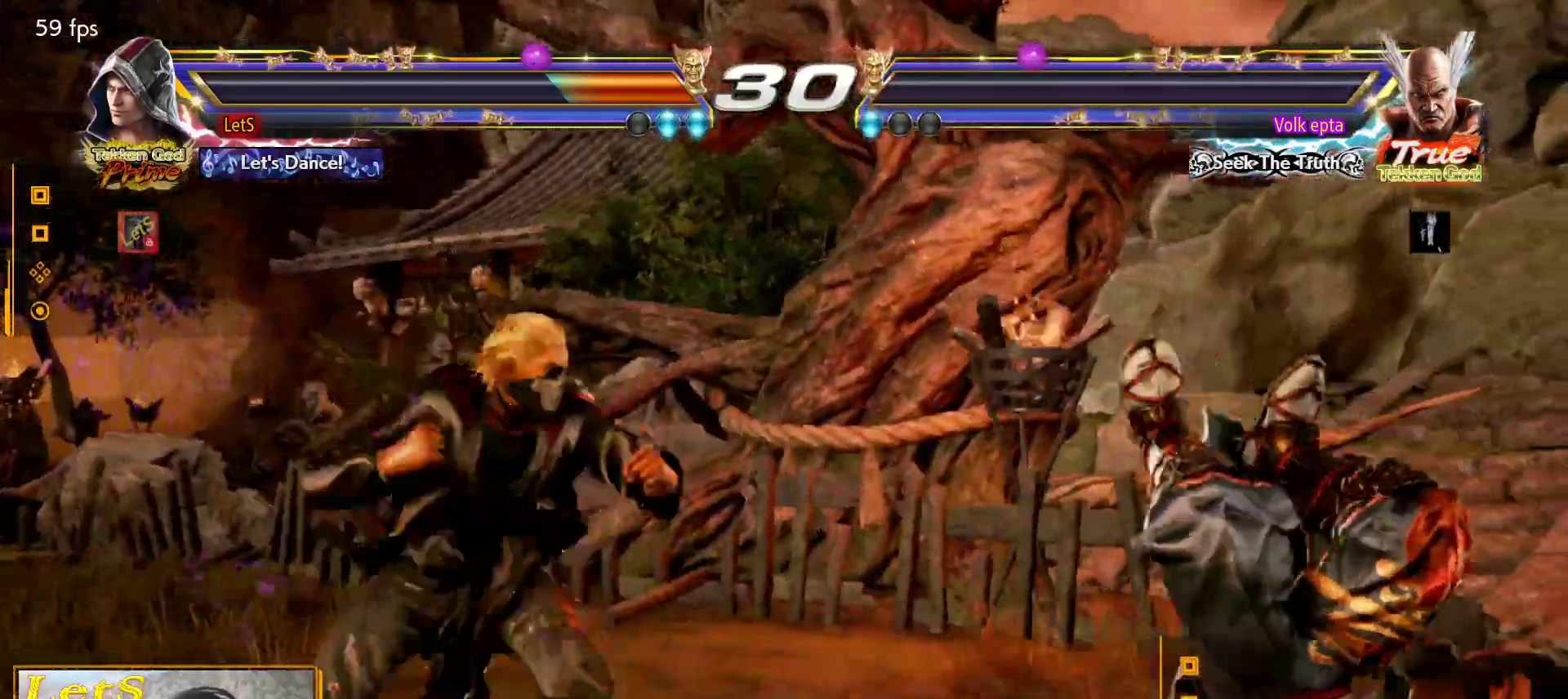
{"buttons": ["START"], "left_stick": "center", "right_stick": "center", "events": [[100, "START", "down"]]}
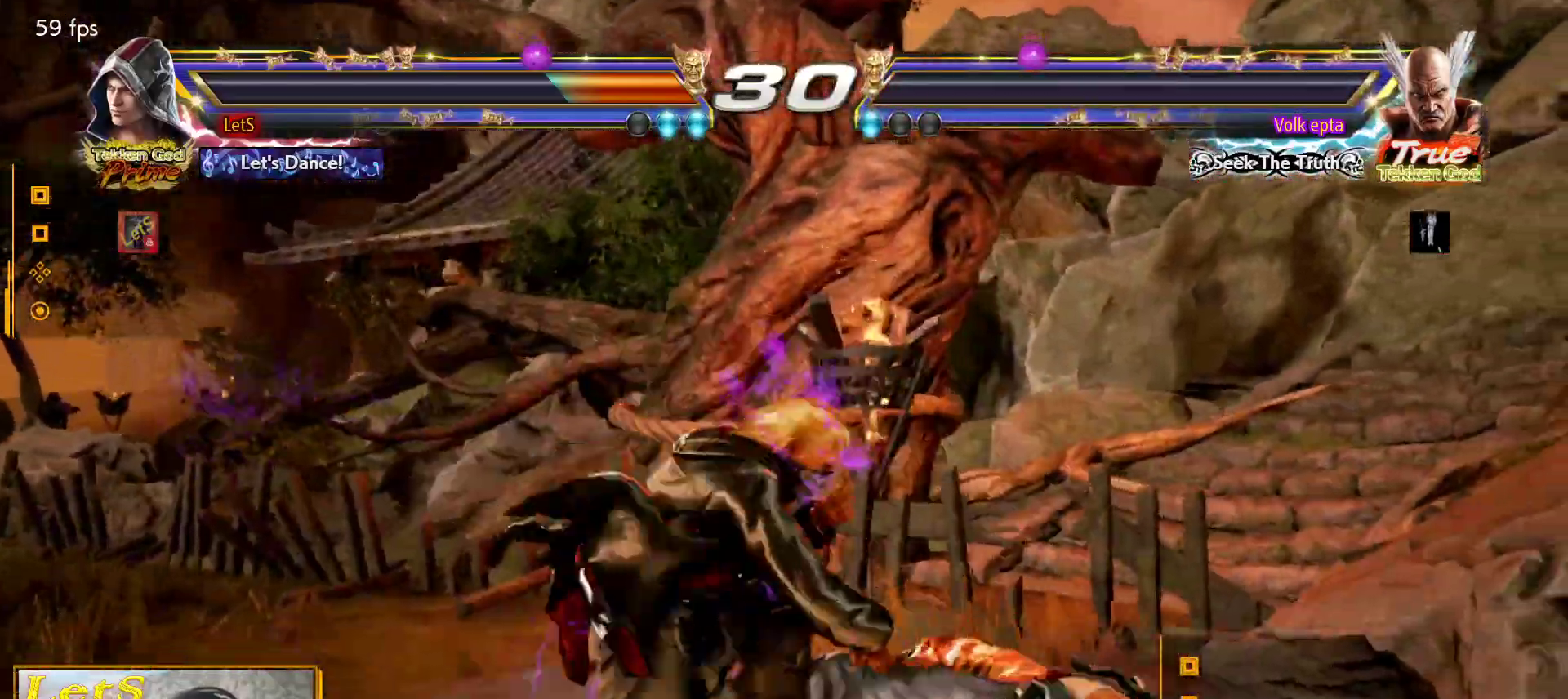
{"buttons": [], "left_stick": "center", "right_stick": "center", "events": [[33, "START", "up"], [100, "START", "down"], [167, "START", "up"]]}
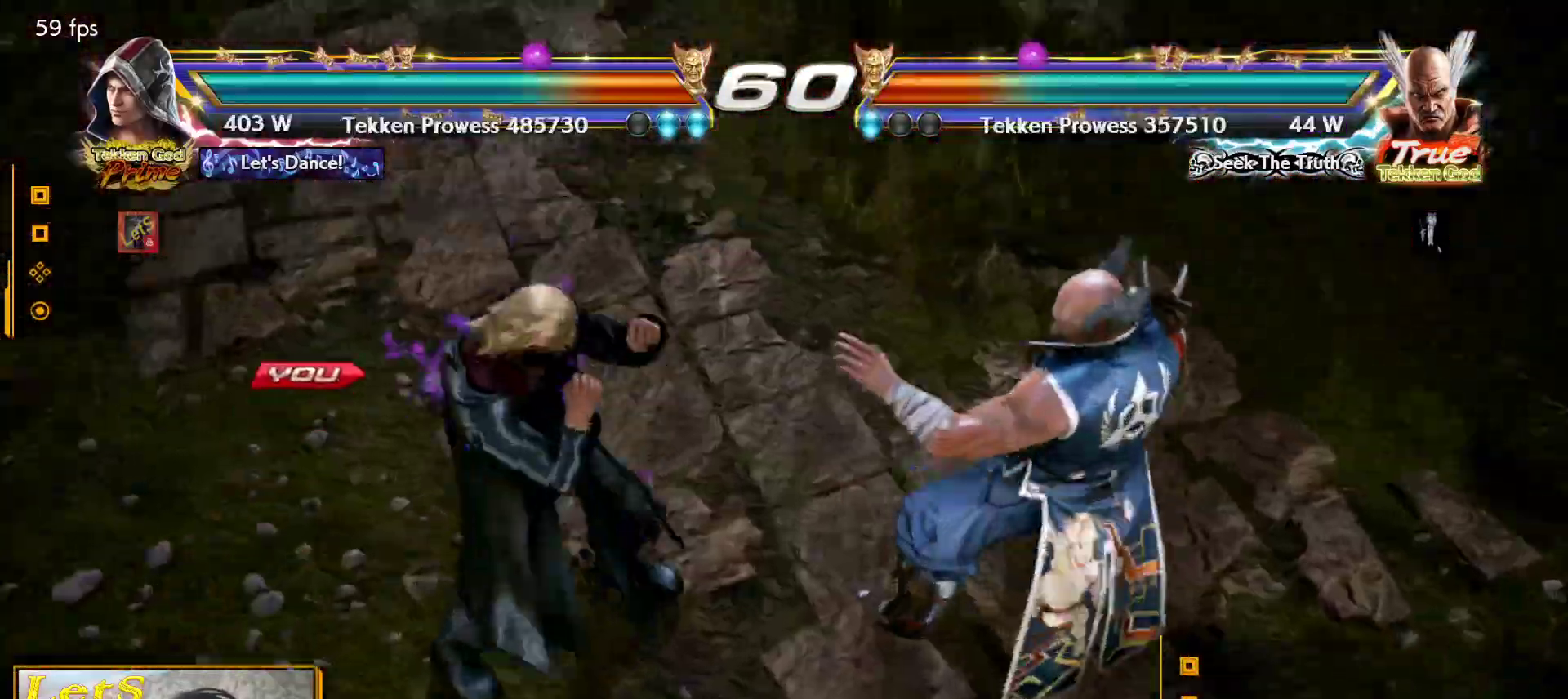
{"buttons": ["DPAD_RIGHT"], "left_stick": "center", "right_stick": "center", "events": [[367, "DPAD_DOWN", "down"], [400, "DPAD_DOWN", "up"], [400, "DPAD_RIGHT", "down"]]}
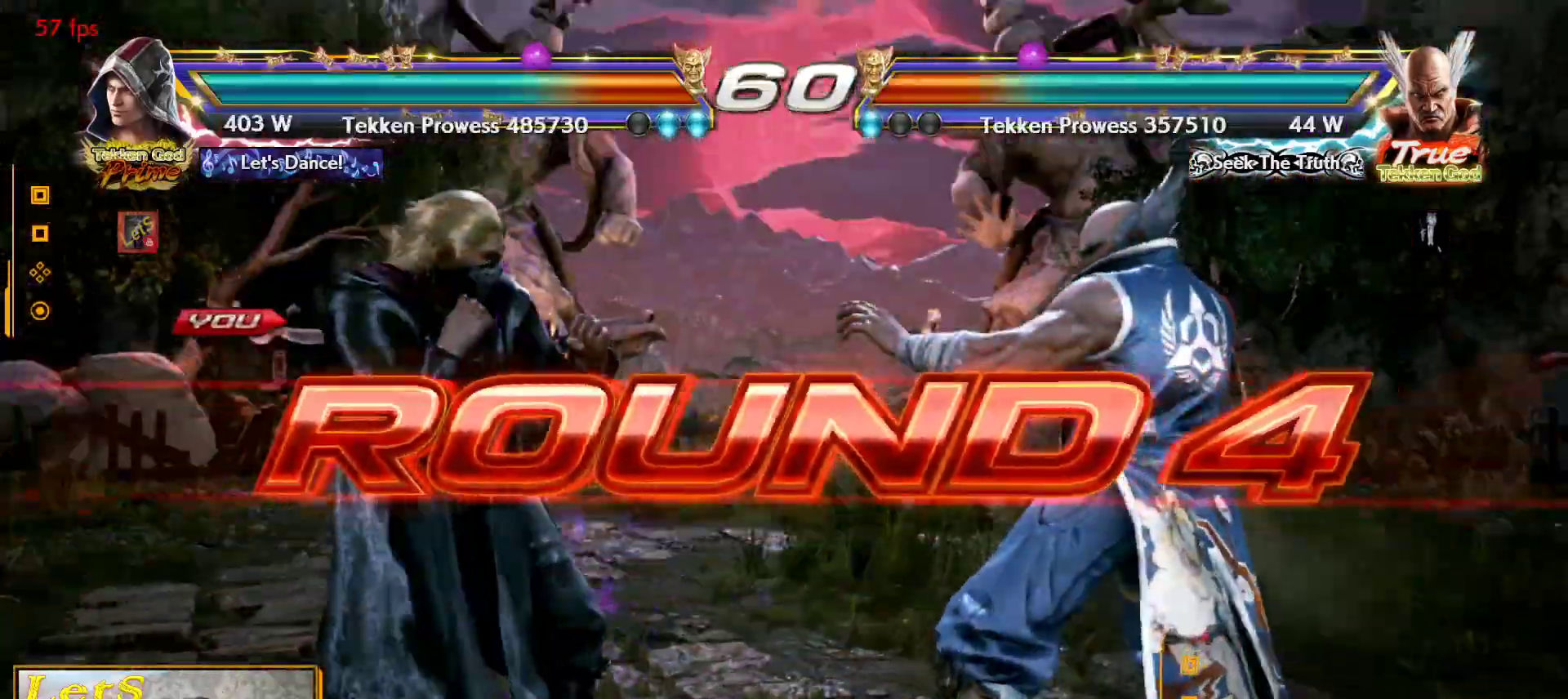
{"buttons": ["DPAD_RIGHT"], "left_stick": "center", "right_stick": "center", "events": [[33, "DPAD_RIGHT", "up"], [67, "DPAD_LEFT", "down"], [67, "DPAD_UP", "down"], [100, "DPAD_UP", "up"], [267, "DPAD_LEFT", "up"], [333, "DPAD_DOWN", "down"], [367, "DPAD_DOWN", "up"], [367, "DPAD_RIGHT", "down"]]}
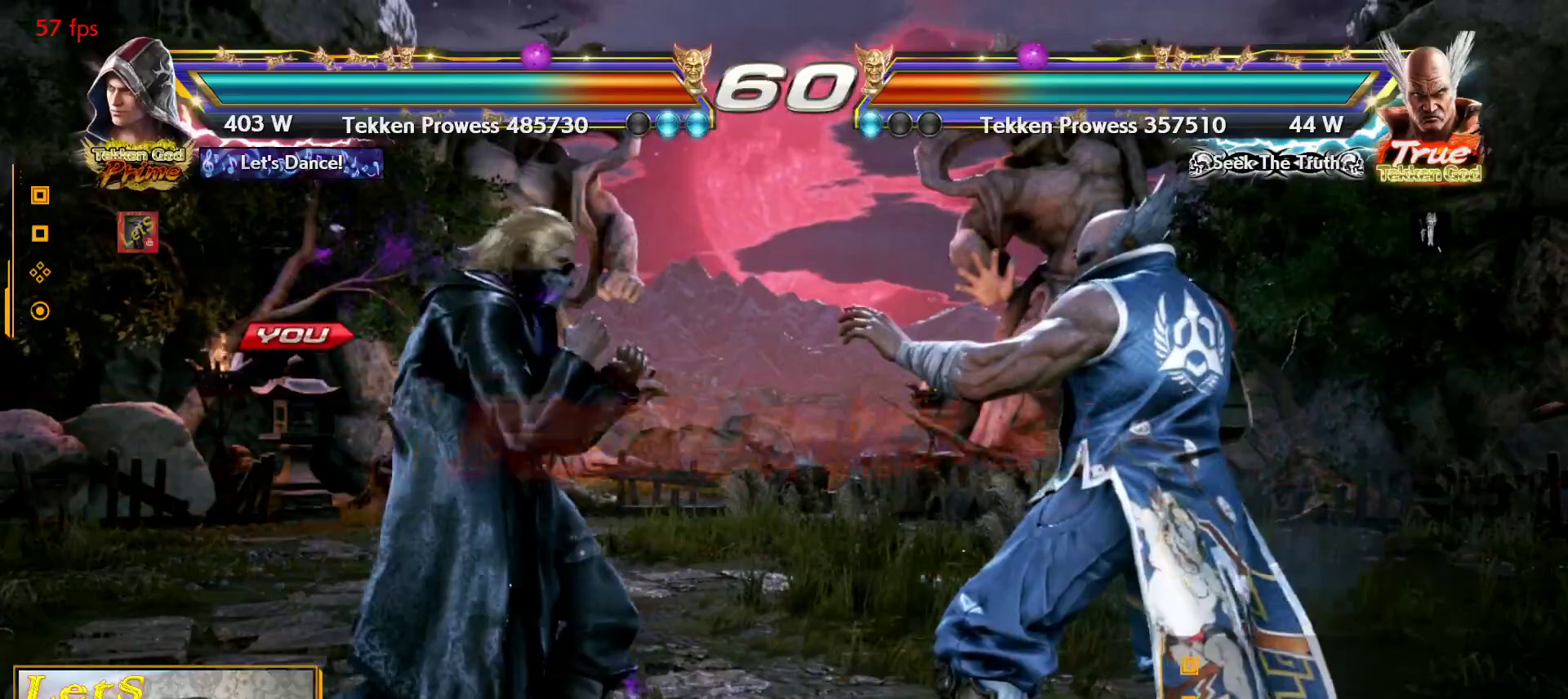
{"buttons": [], "left_stick": "center", "right_stick": "center", "events": [[33, "DPAD_RIGHT", "up"]]}
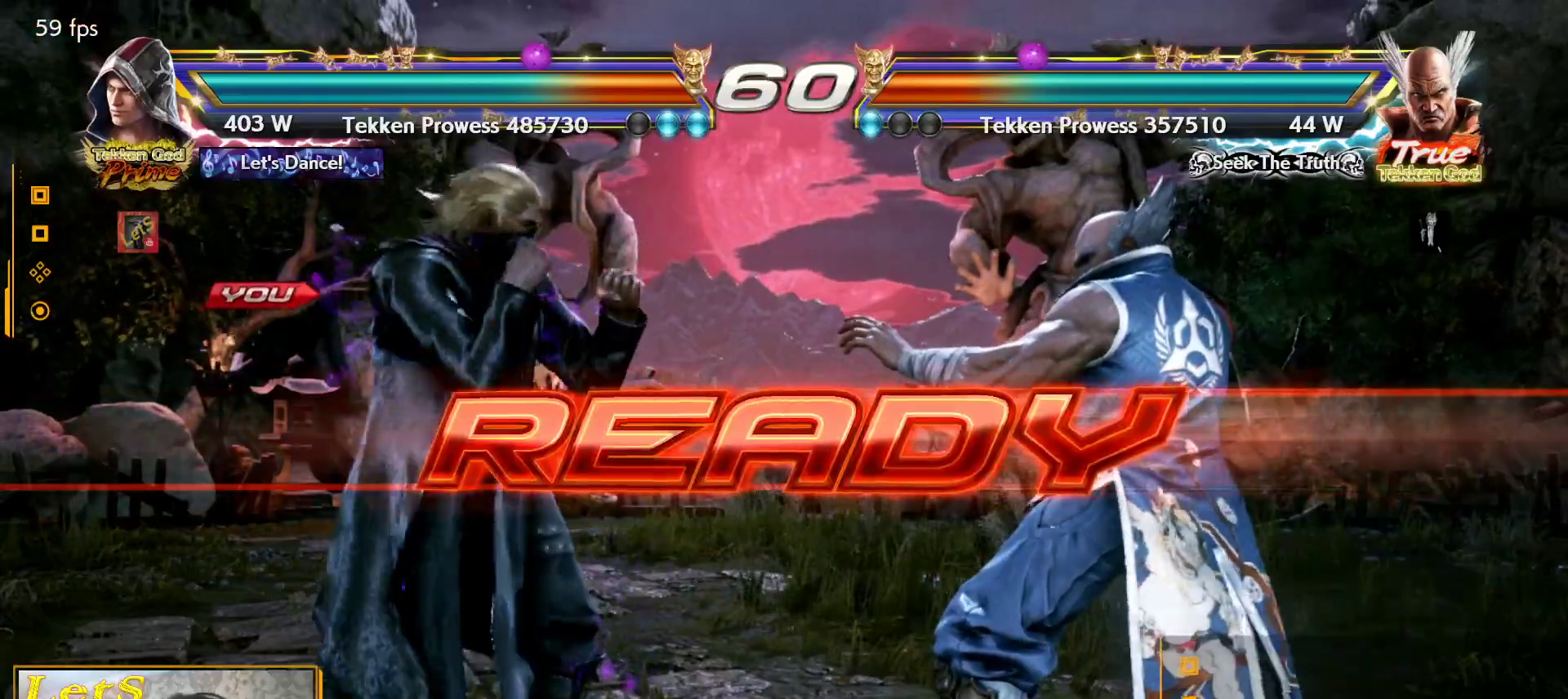
{"buttons": [], "left_stick": "center", "right_stick": "center", "events": []}
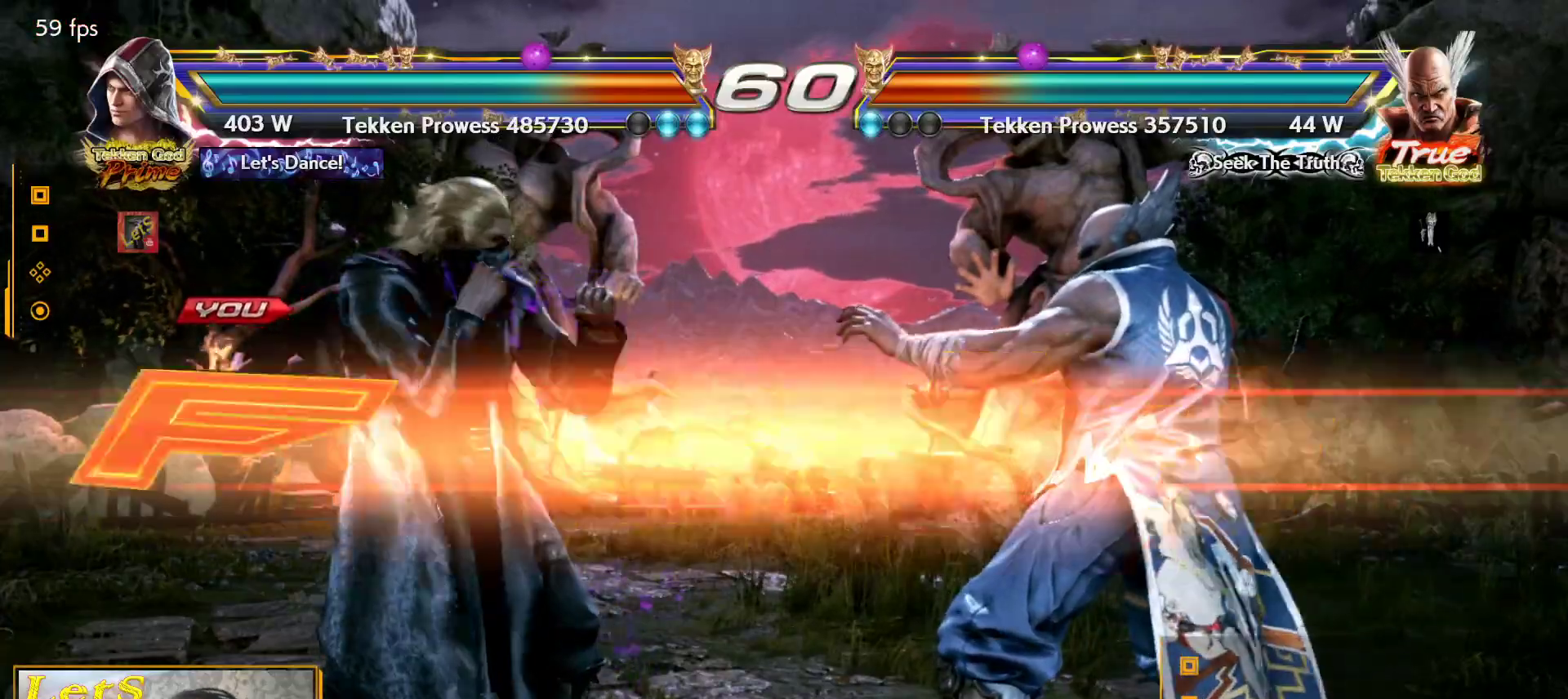
{"buttons": [], "left_stick": "center", "right_stick": "center", "events": []}
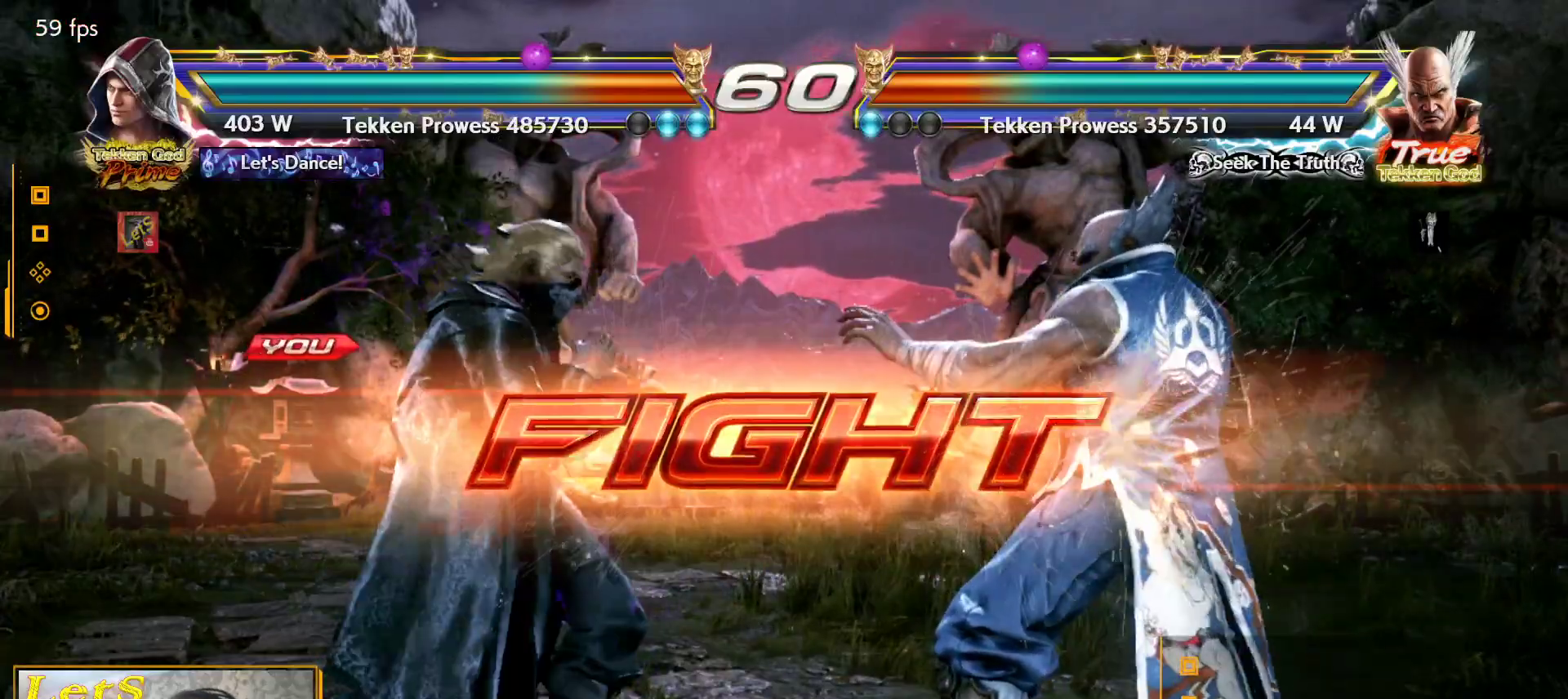
{"buttons": ["DPAD_RIGHT"], "left_stick": "center", "right_stick": "center", "events": [[133, "CROSS", "down"], [233, "CROSS", "up"], [333, "DPAD_RIGHT", "down"], [400, "CROSS", "down"], [500, "CROSS", "up"]]}
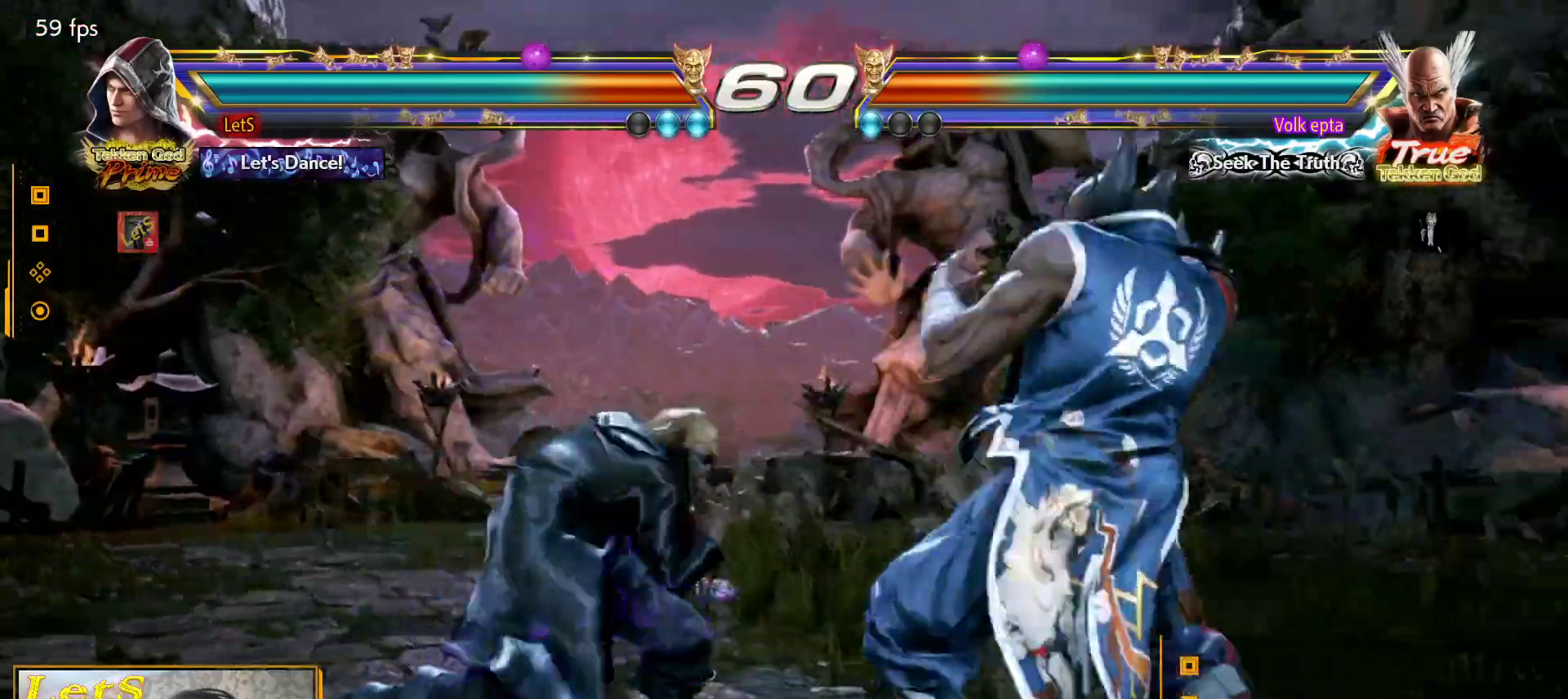
{"buttons": [], "left_stick": "center", "right_stick": "center", "events": [[33, "DPAD_RIGHT", "up"], [67, "TRIANGLE", "down"], [167, "TRIANGLE", "up"]]}
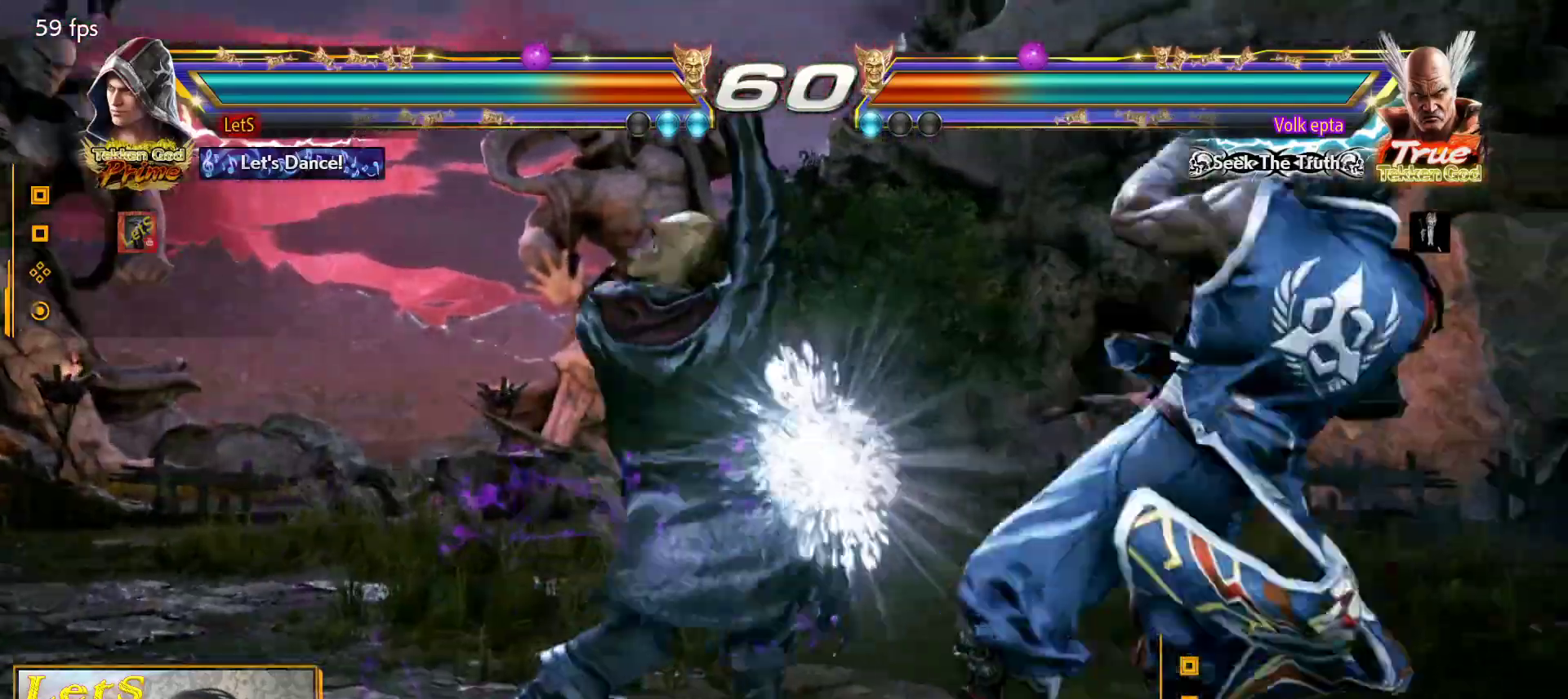
{"buttons": [], "left_stick": "center", "right_stick": "center", "events": [[267, "DPAD_LEFT", "down"], [367, "CROSS", "down"], [467, "CROSS", "up"], [500, "DPAD_LEFT", "up"]]}
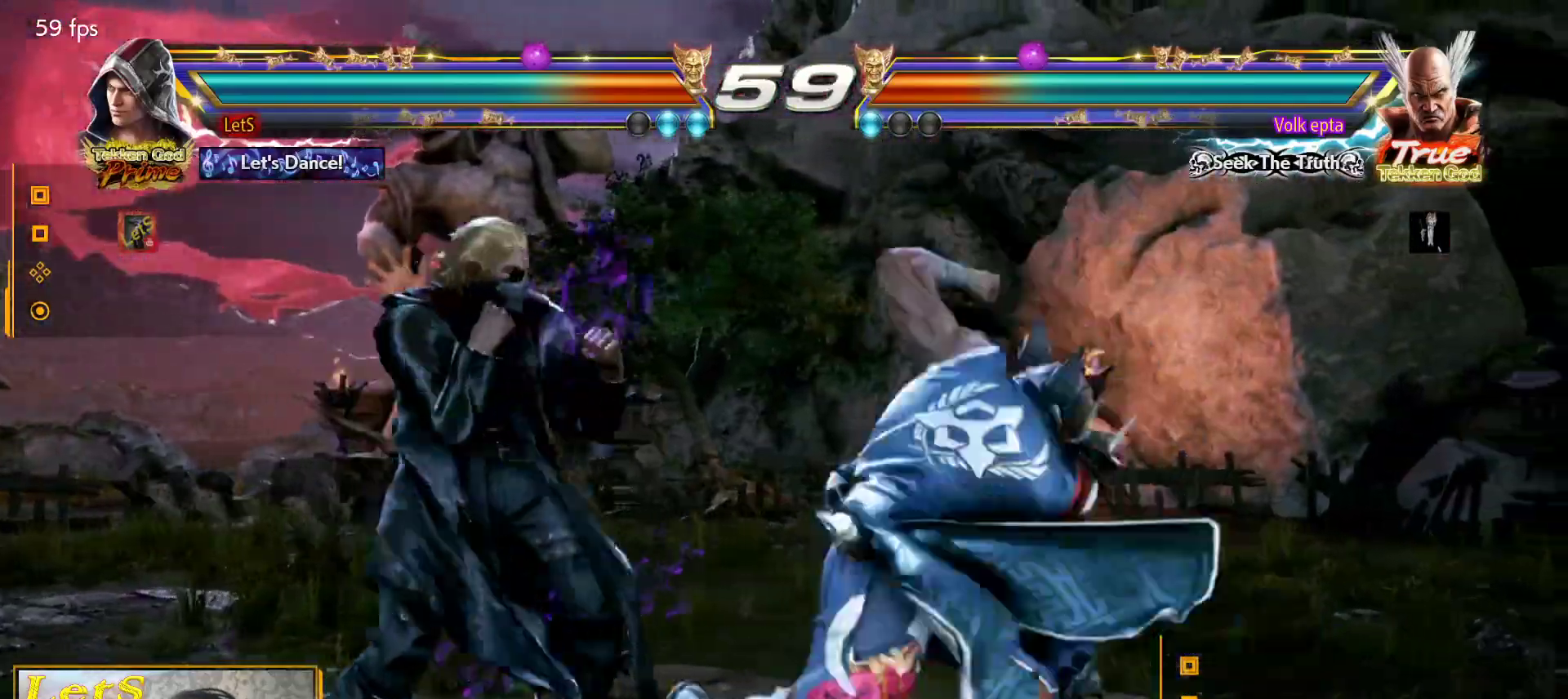
{"buttons": [], "left_stick": "center", "right_stick": "center", "events": [[100, "TRIANGLE", "down"], [200, "TRIANGLE", "up"]]}